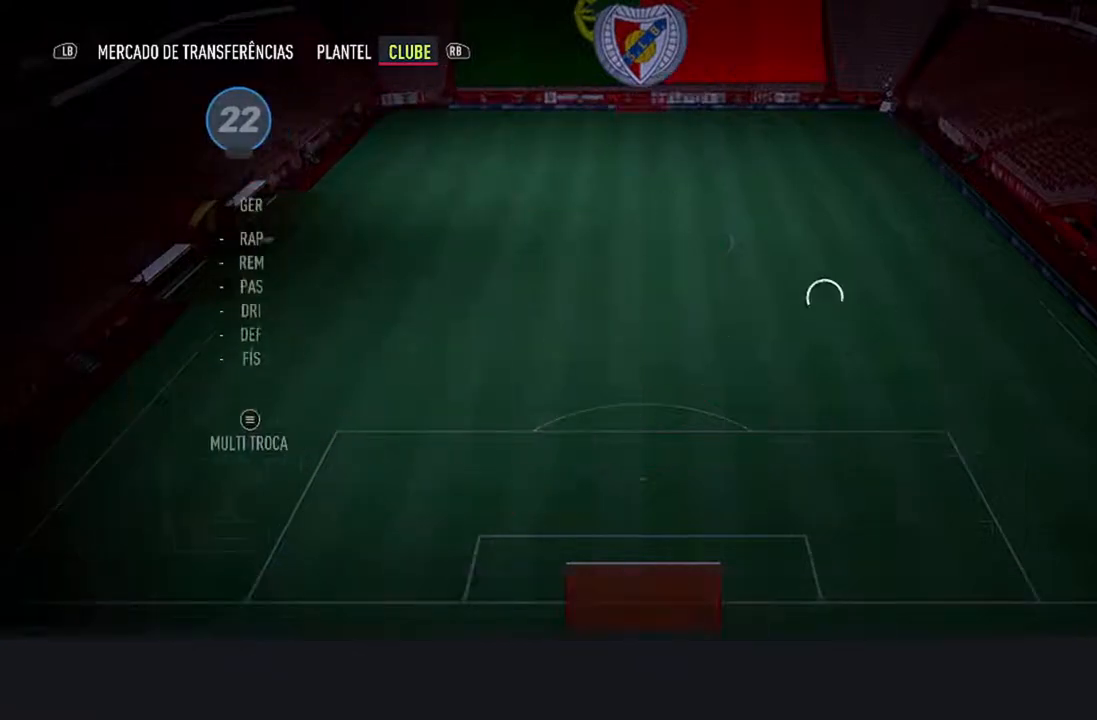
Gameplay with a controller (Xbox layout); each line is a JSON object with the inputs held at the frame after it. "events" lists button and stick changes between this image and that frame as [ms after this image, input, new state], when the widget could be followed in between. Not read: L1 R1.
{"buttons": [], "left_stick": "center", "right_stick": "center", "events": []}
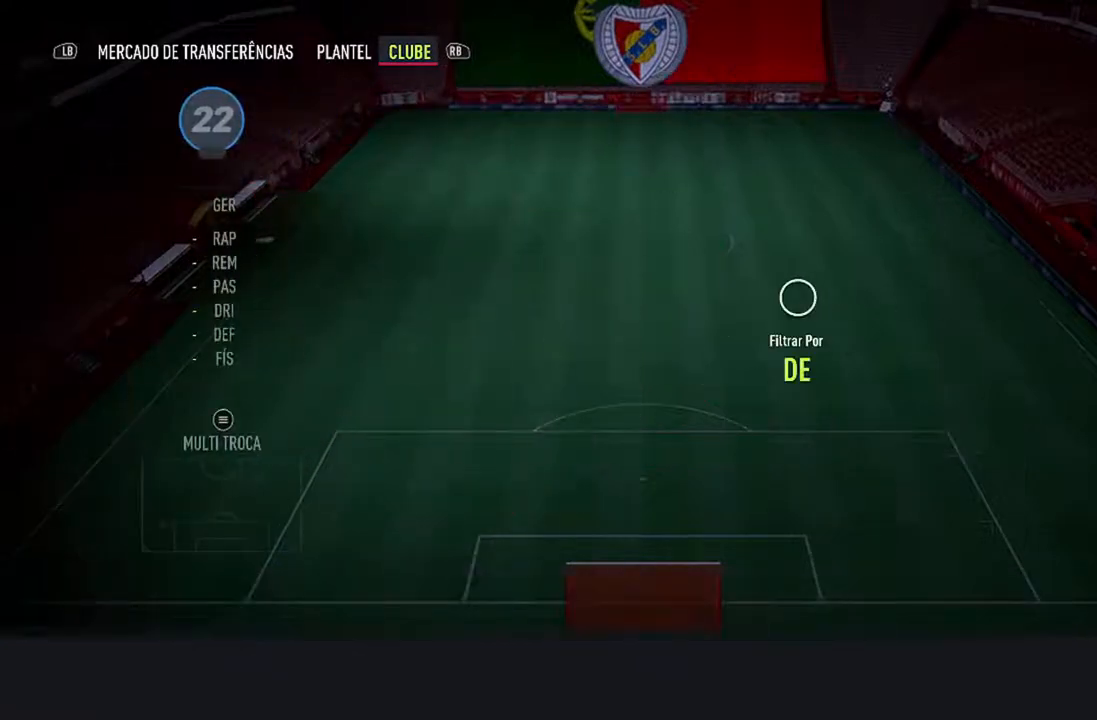
{"buttons": [], "left_stick": "center", "right_stick": "center", "events": []}
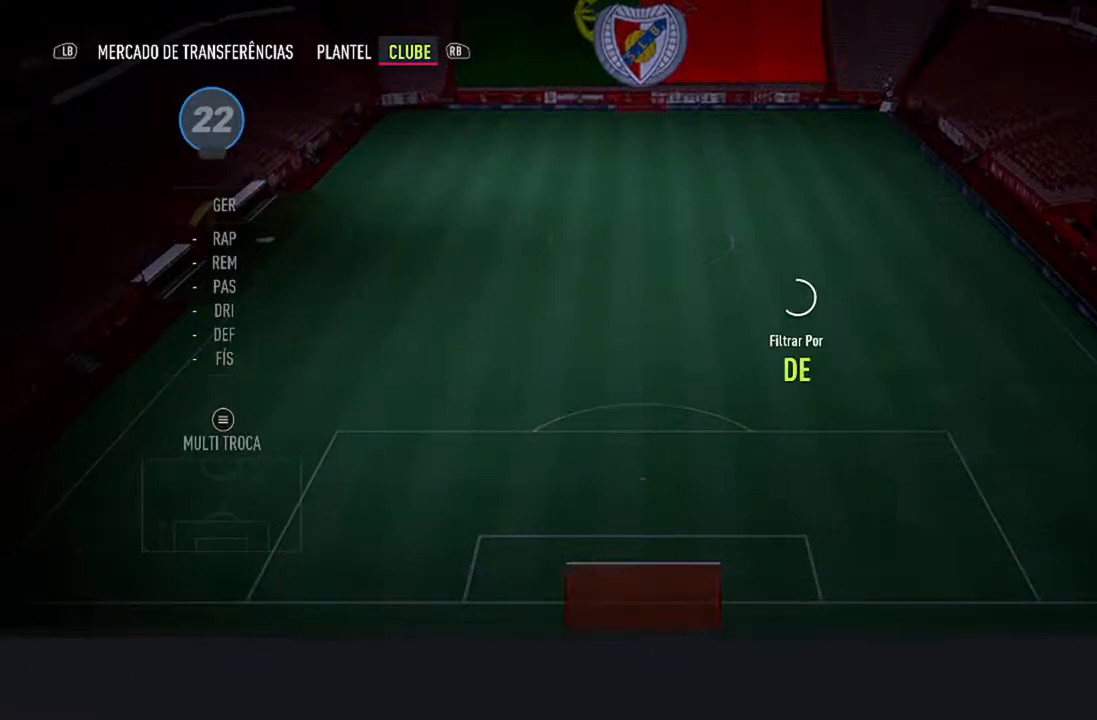
{"buttons": [], "left_stick": "center", "right_stick": "center", "events": []}
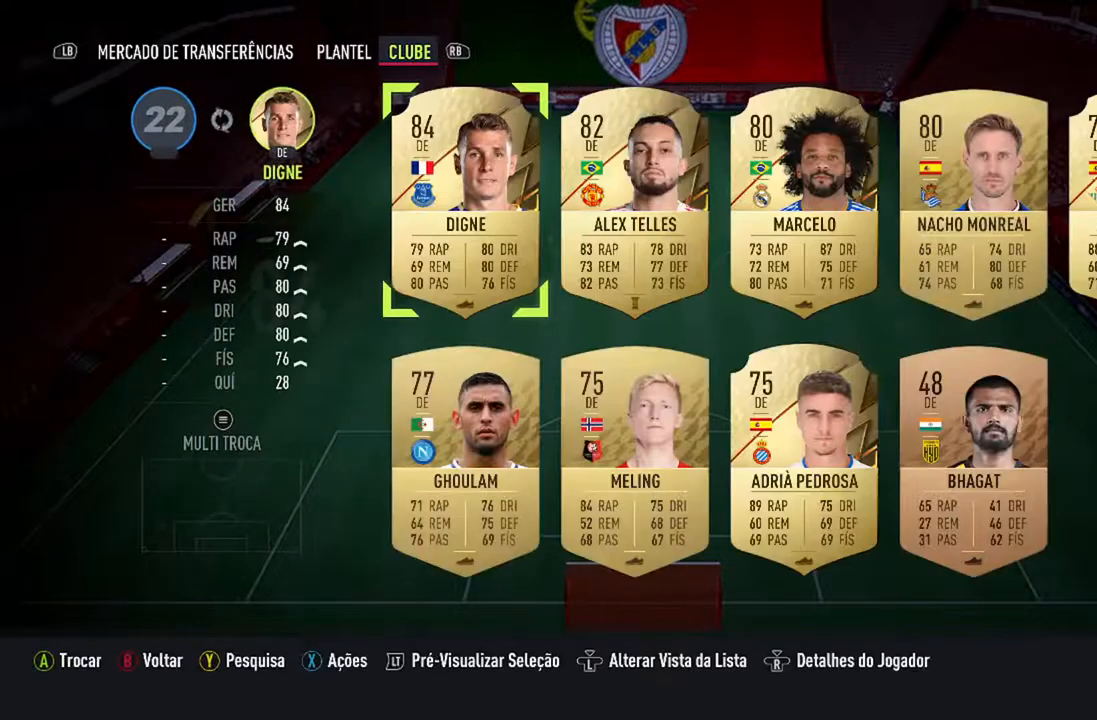
{"buttons": ["DPAD_RIGHT"], "left_stick": "center", "right_stick": "center", "events": [[233, "DPAD_RIGHT", "down"], [367, "DPAD_RIGHT", "up"], [467, "DPAD_RIGHT", "down"]]}
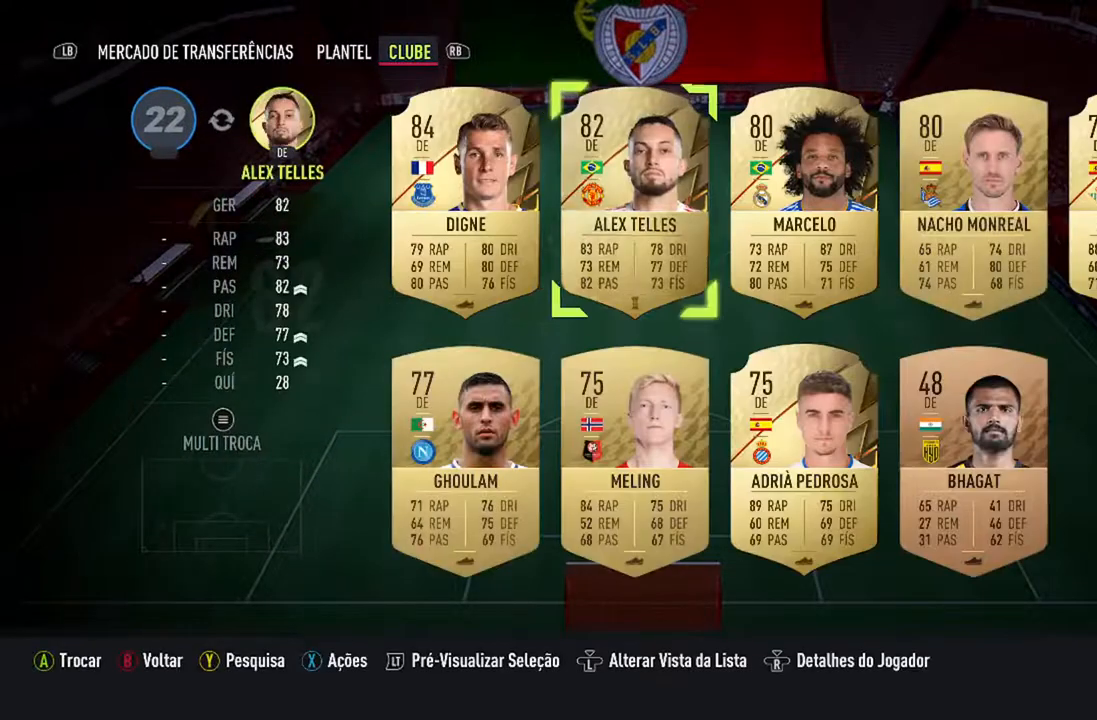
{"buttons": [], "left_stick": "center", "right_stick": "center", "events": [[67, "DPAD_RIGHT", "up"], [200, "DPAD_RIGHT", "down"], [400, "DPAD_RIGHT", "up"]]}
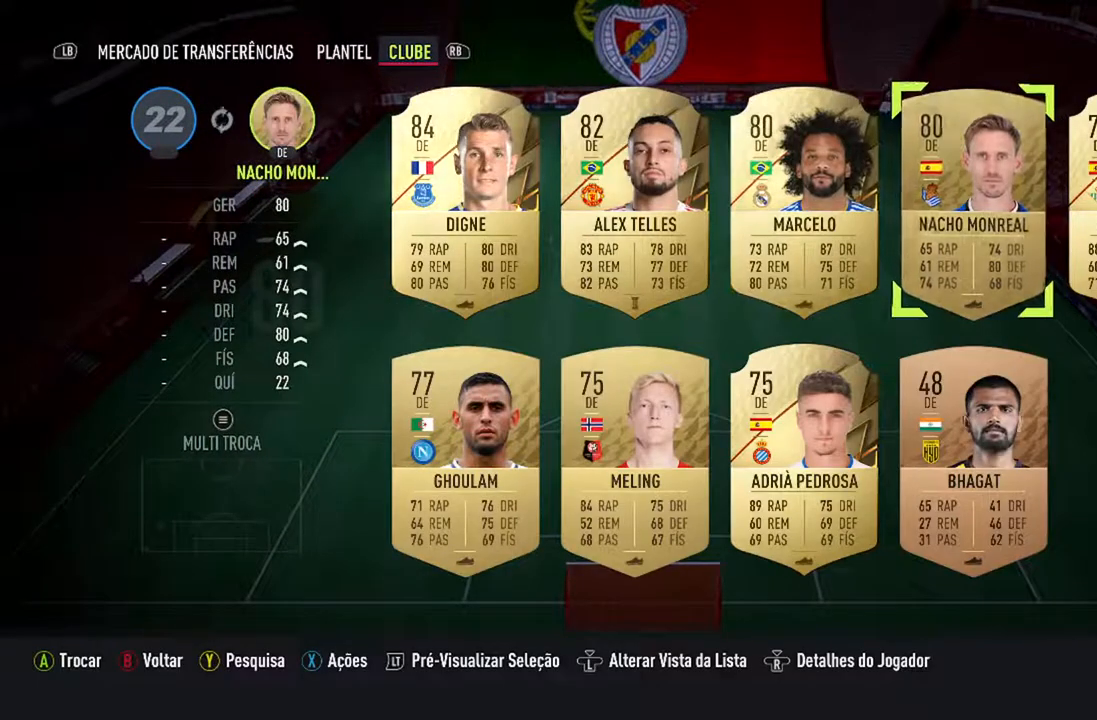
{"buttons": [], "left_stick": "center", "right_stick": "center", "events": [[233, "DPAD_LEFT", "down"], [400, "DPAD_LEFT", "up"]]}
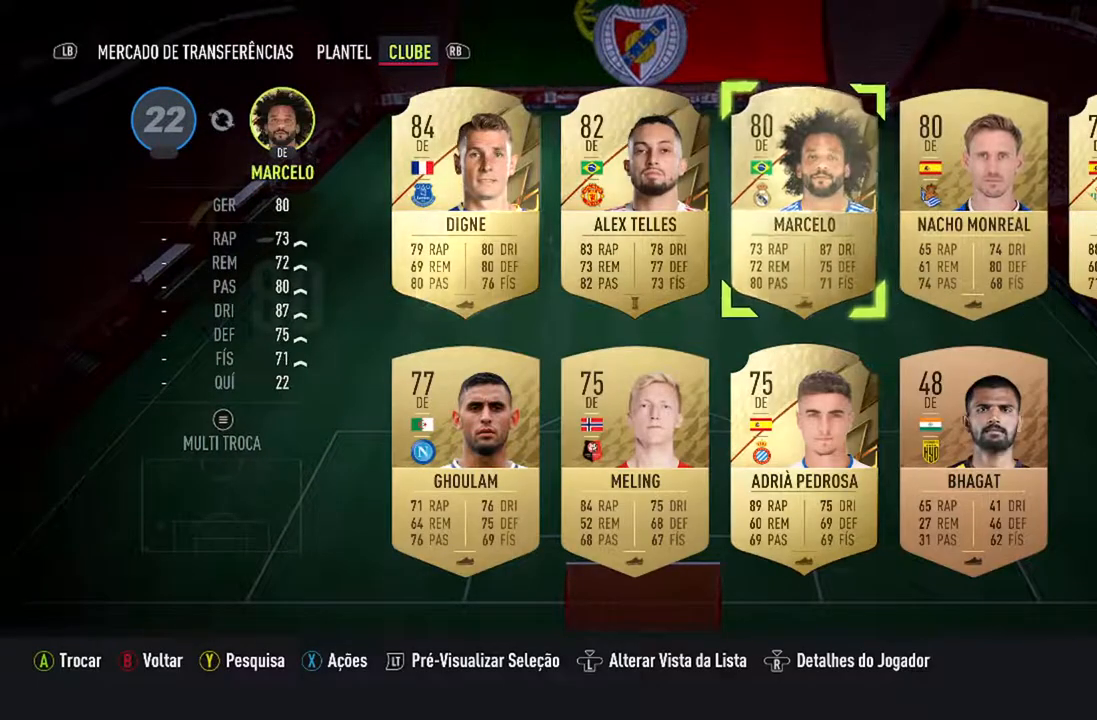
{"buttons": [], "left_stick": "center", "right_stick": "center", "events": []}
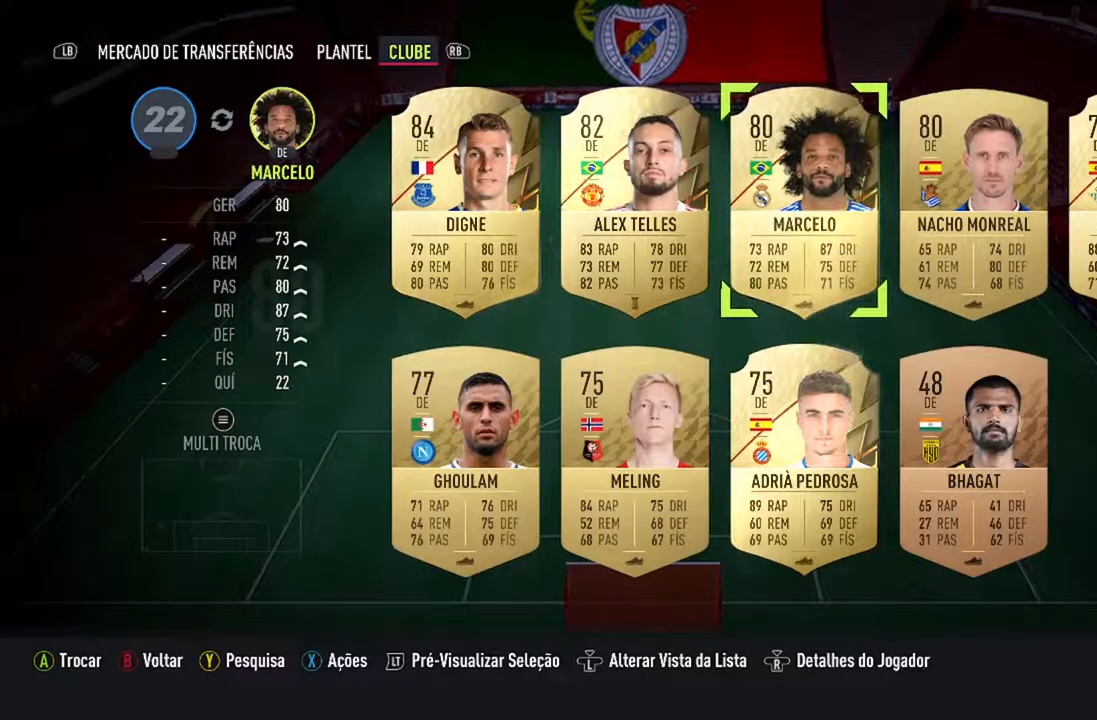
{"buttons": [], "left_stick": "center", "right_stick": "center", "events": []}
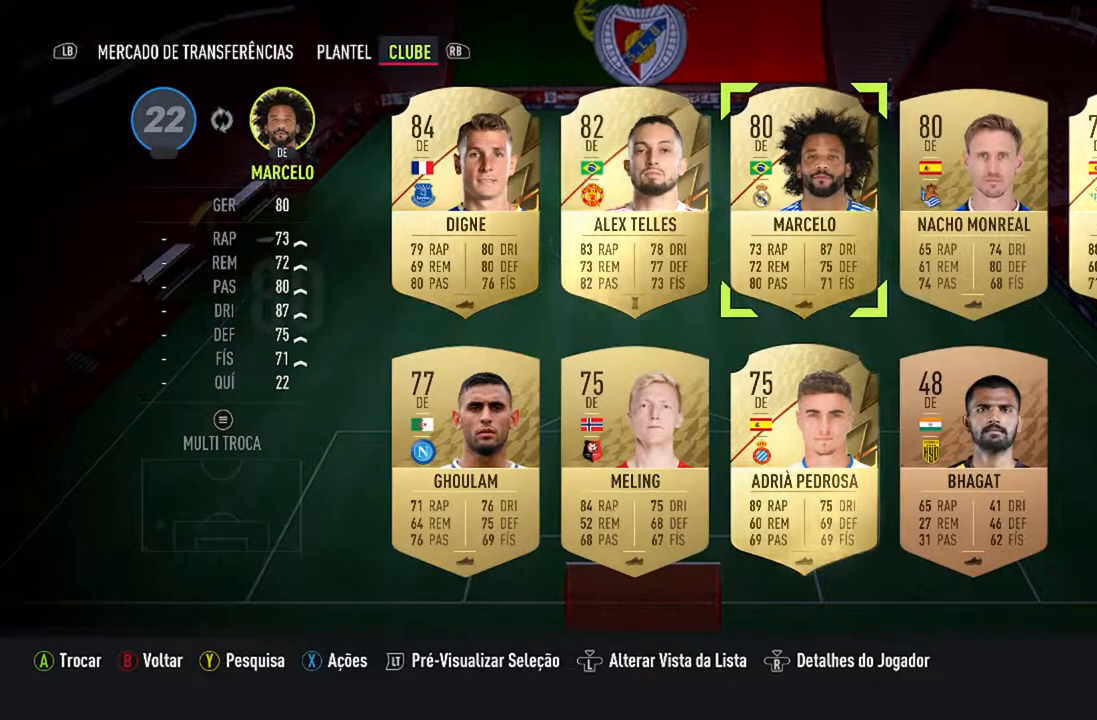
{"buttons": [], "left_stick": "center", "right_stick": "center", "events": [[133, "DPAD_RIGHT", "down"], [300, "DPAD_RIGHT", "up"]]}
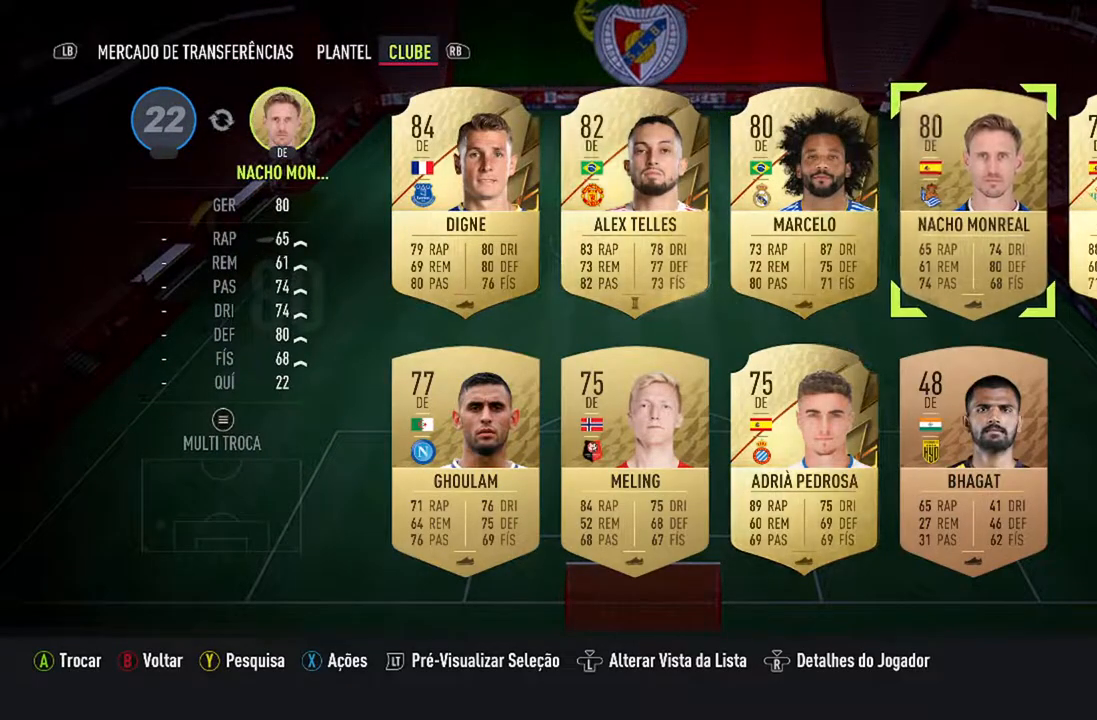
{"buttons": [], "left_stick": "center", "right_stick": "center", "events": [[67, "DPAD_RIGHT", "down"], [200, "DPAD_RIGHT", "up"]]}
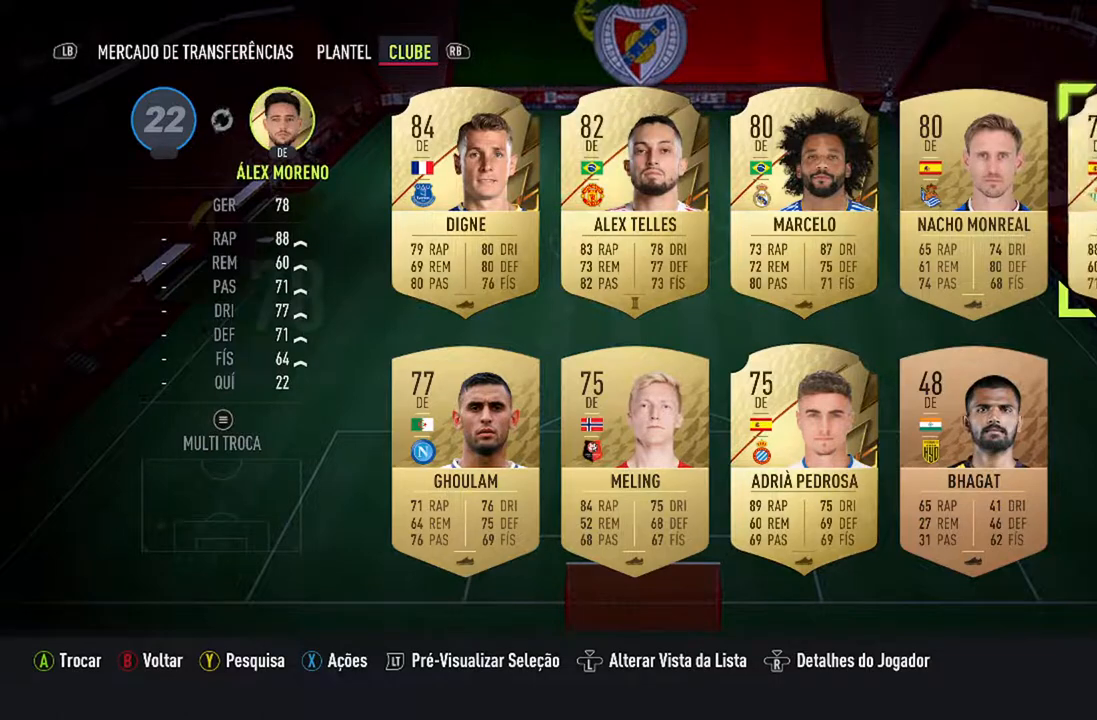
{"buttons": [], "left_stick": "center", "right_stick": "center", "events": []}
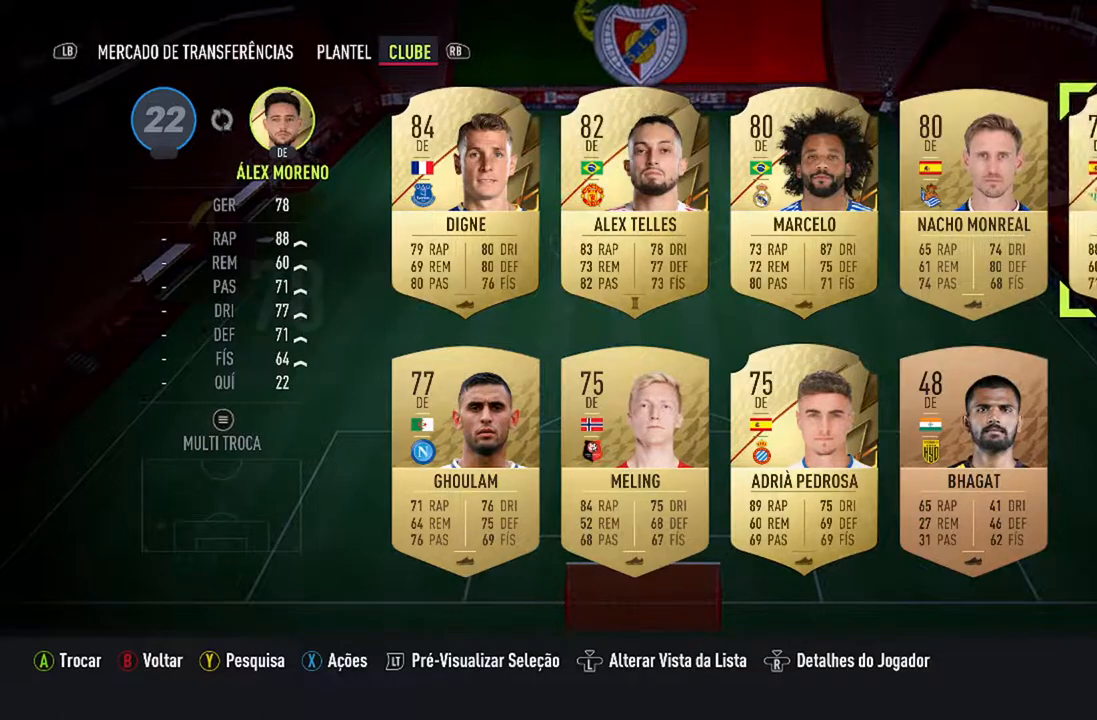
{"buttons": [], "left_stick": "center", "right_stick": "center", "events": []}
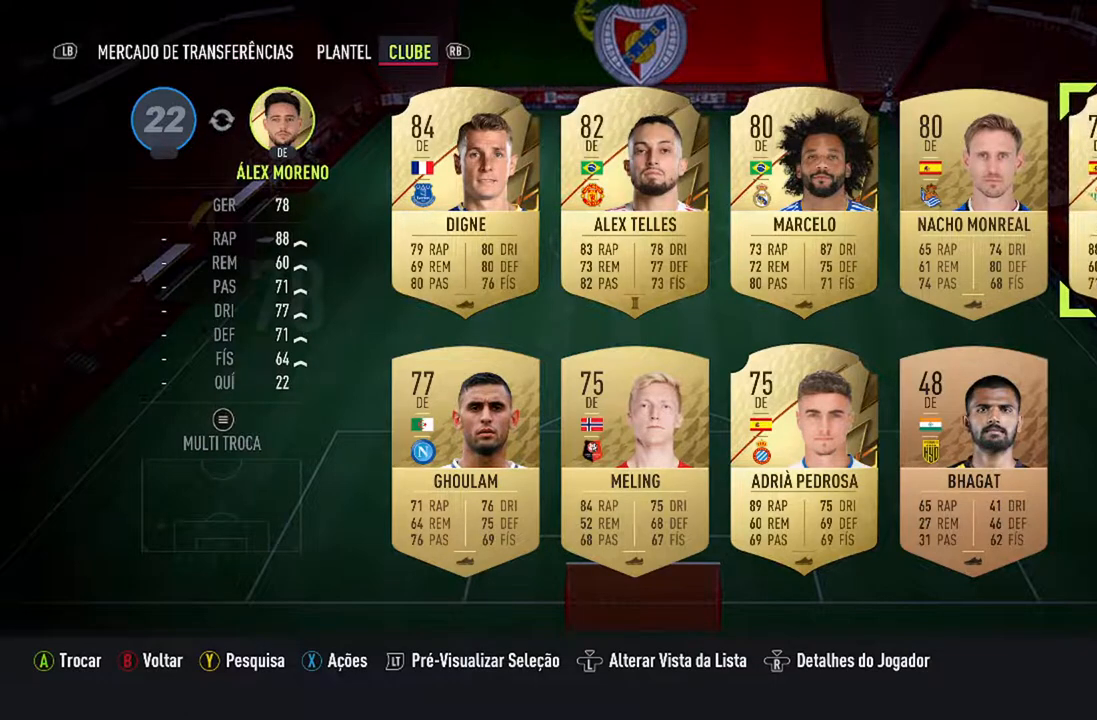
{"buttons": [], "left_stick": "center", "right_stick": "center", "events": []}
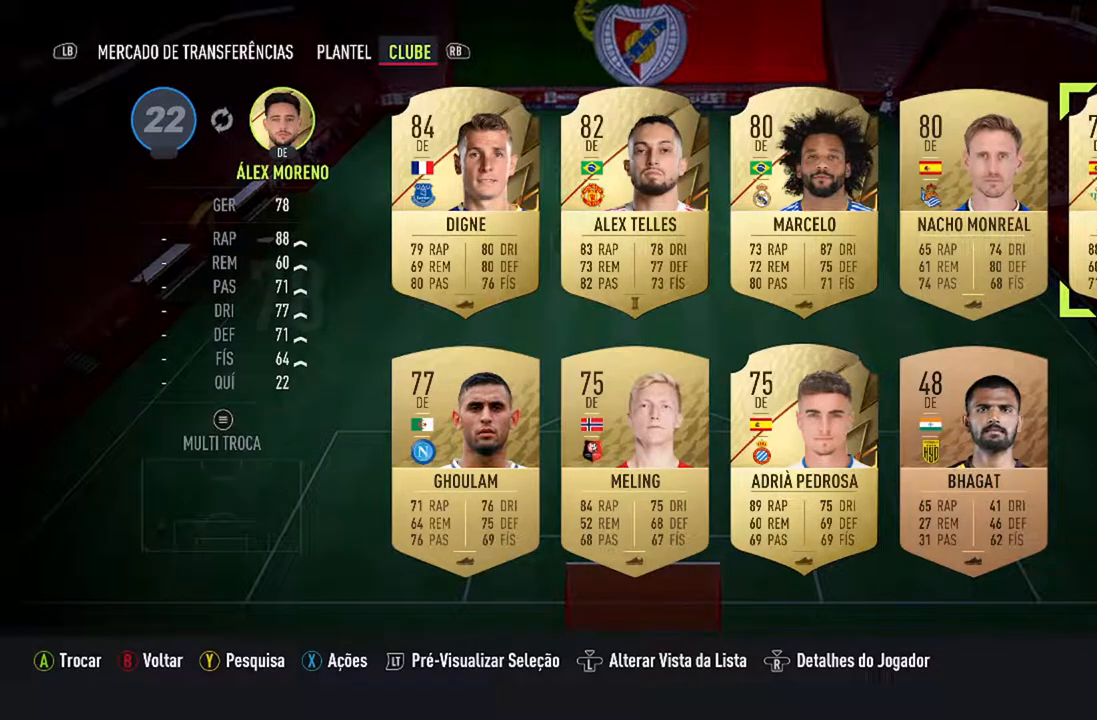
{"buttons": [], "left_stick": "center", "right_stick": "center", "events": []}
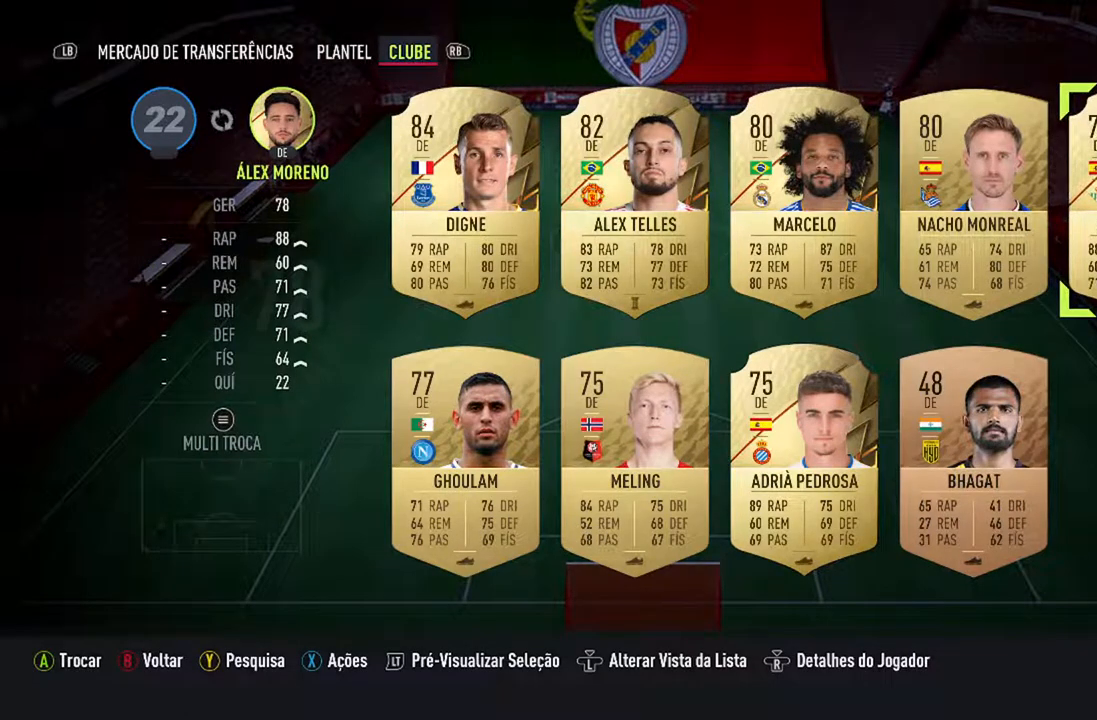
{"buttons": [], "left_stick": "center", "right_stick": "center", "events": []}
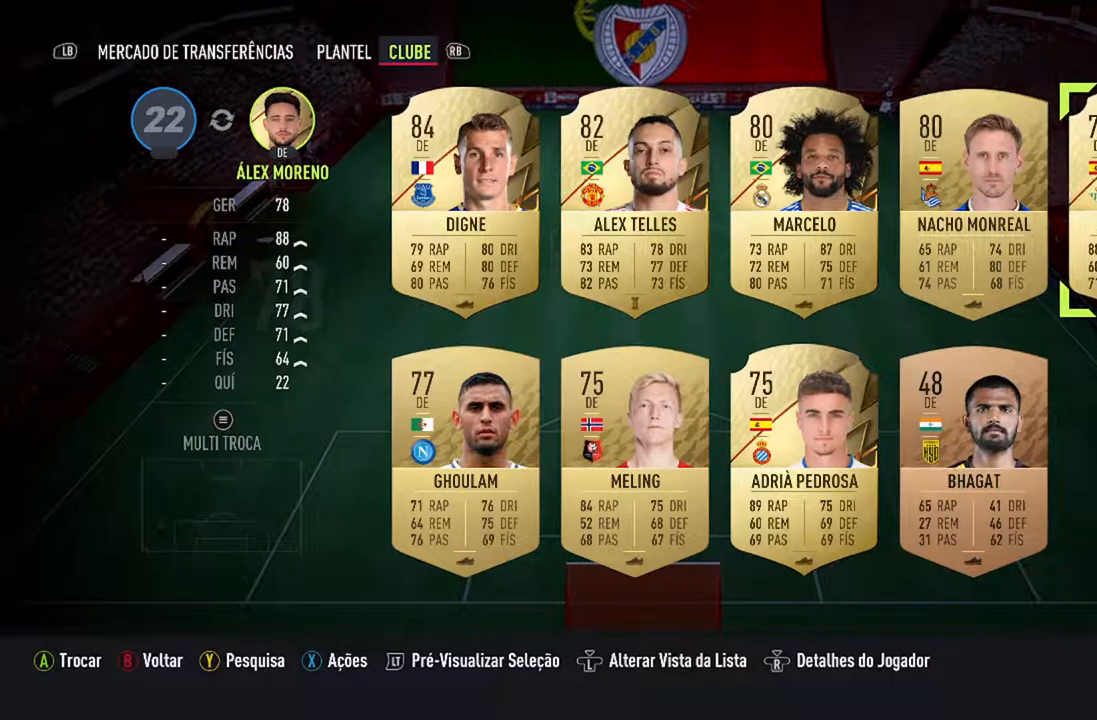
{"buttons": [], "left_stick": "center", "right_stick": "center", "events": []}
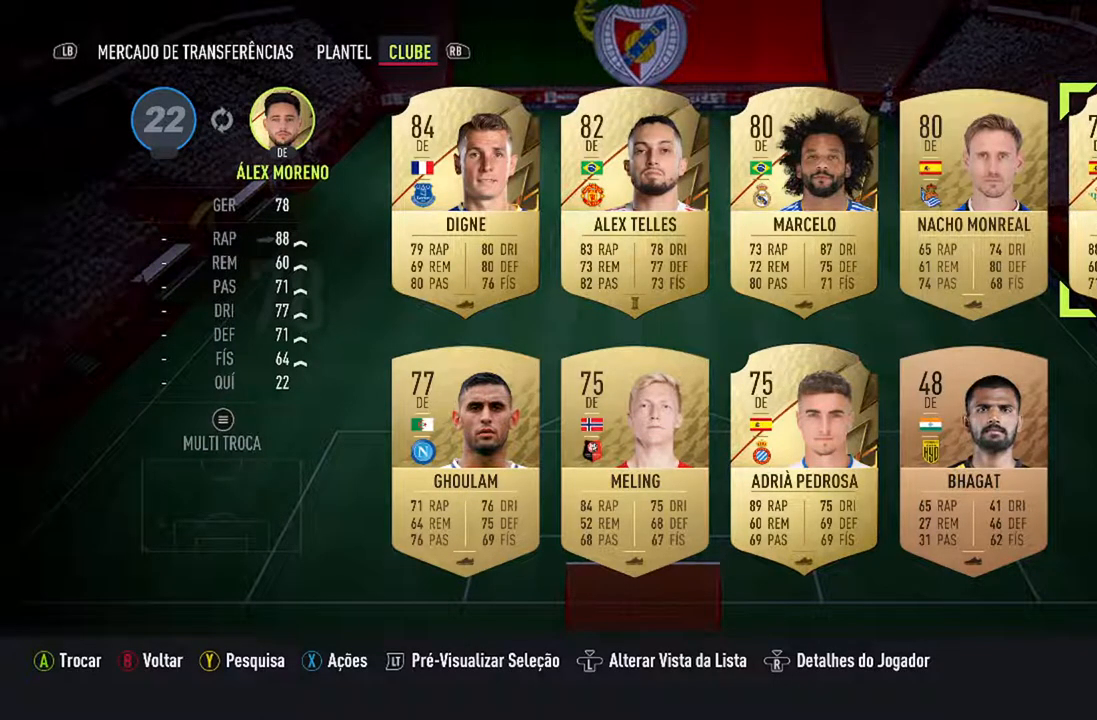
{"buttons": [], "left_stick": "center", "right_stick": "center", "events": []}
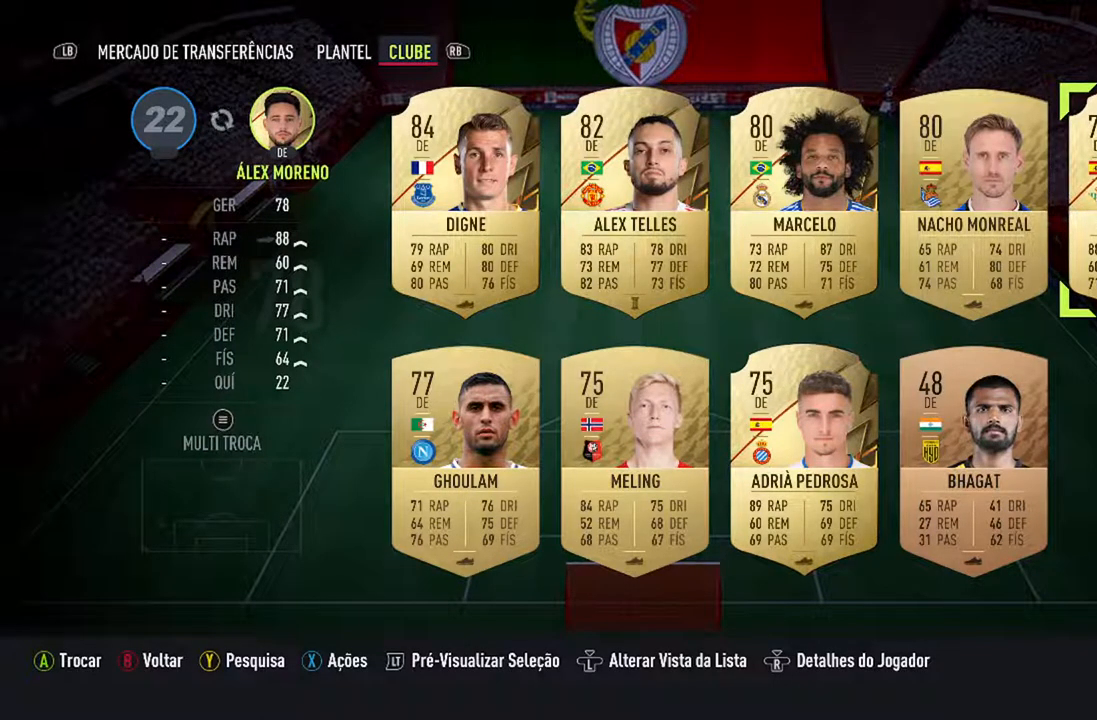
{"buttons": ["A"], "left_stick": "center", "right_stick": "center", "events": [[467, "A", "down"]]}
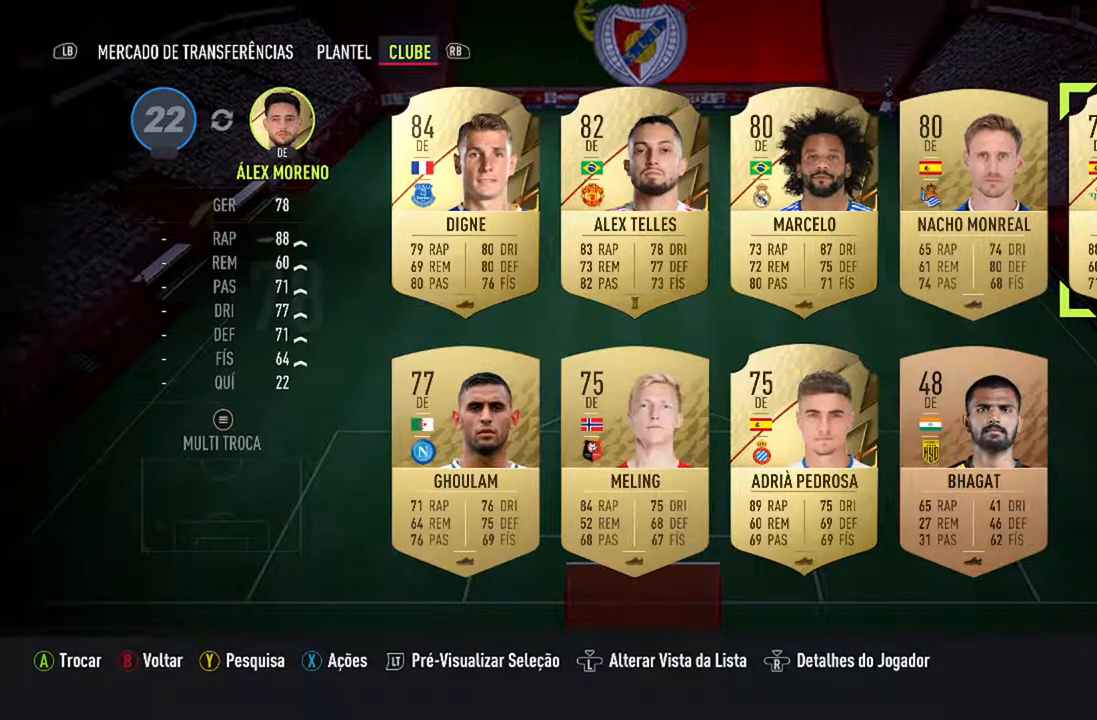
{"buttons": [], "left_stick": "center", "right_stick": "center", "events": [[167, "A", "up"]]}
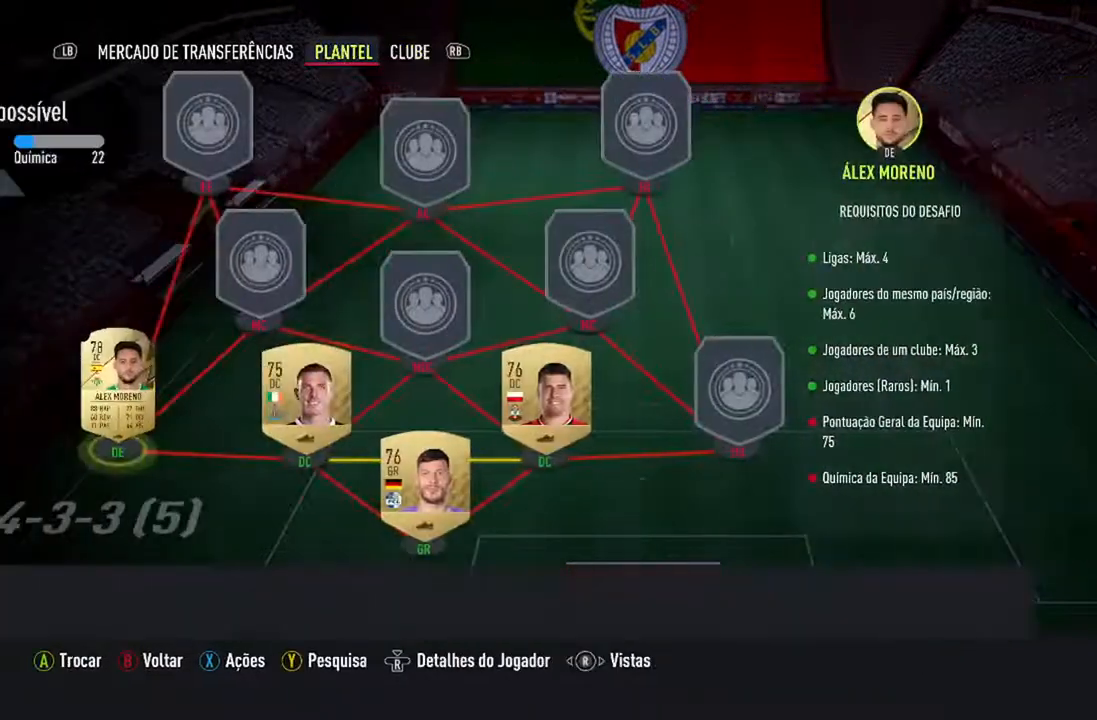
{"buttons": [], "left_stick": "center", "right_stick": "center", "events": []}
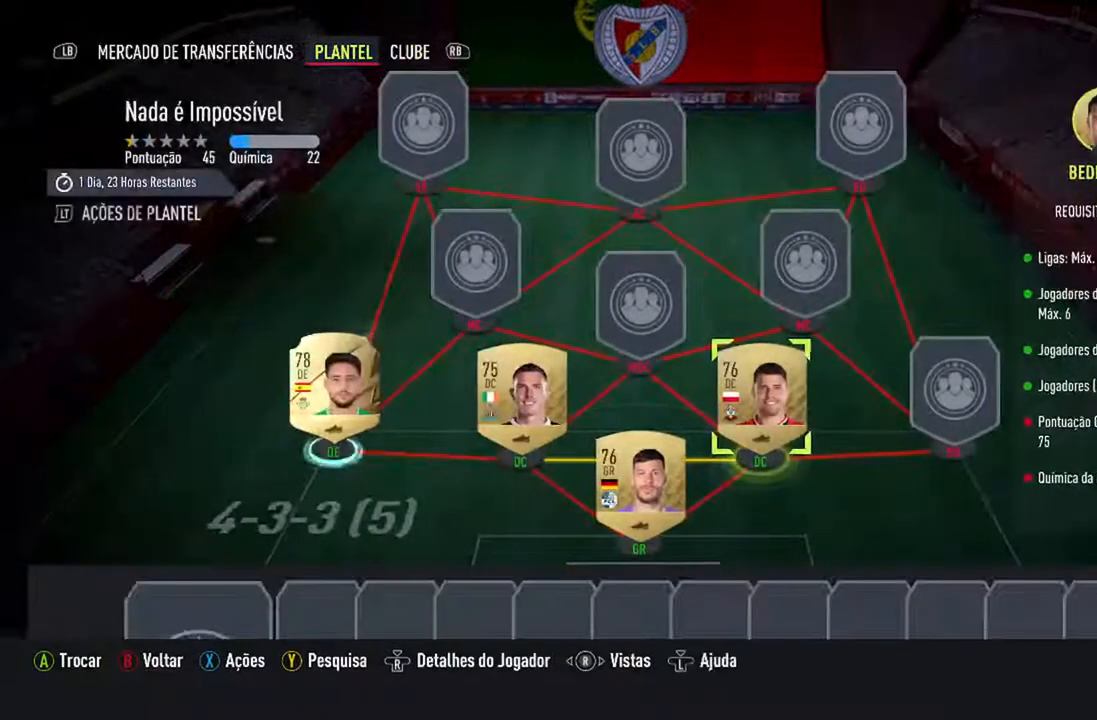
{"buttons": ["DPAD_LEFT"], "left_stick": "center", "right_stick": "center", "events": [[133, "DPAD_LEFT", "down"], [300, "DPAD_LEFT", "up"], [433, "DPAD_LEFT", "down"]]}
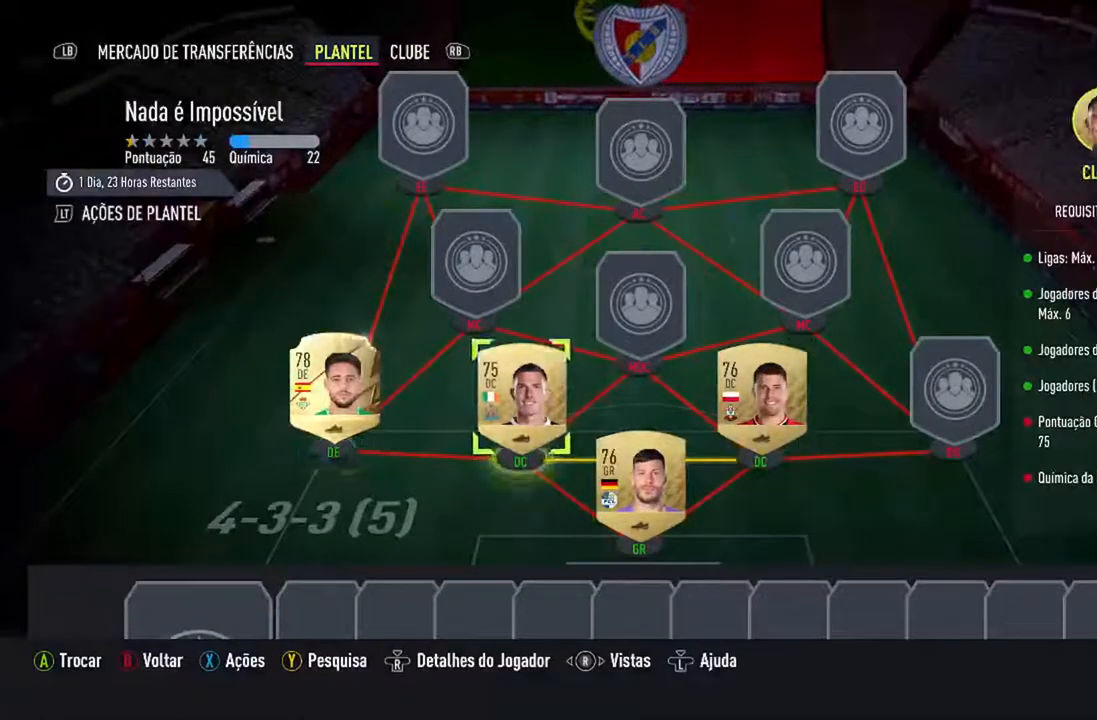
{"buttons": [], "left_stick": "center", "right_stick": "center", "events": [[33, "DPAD_LEFT", "up"]]}
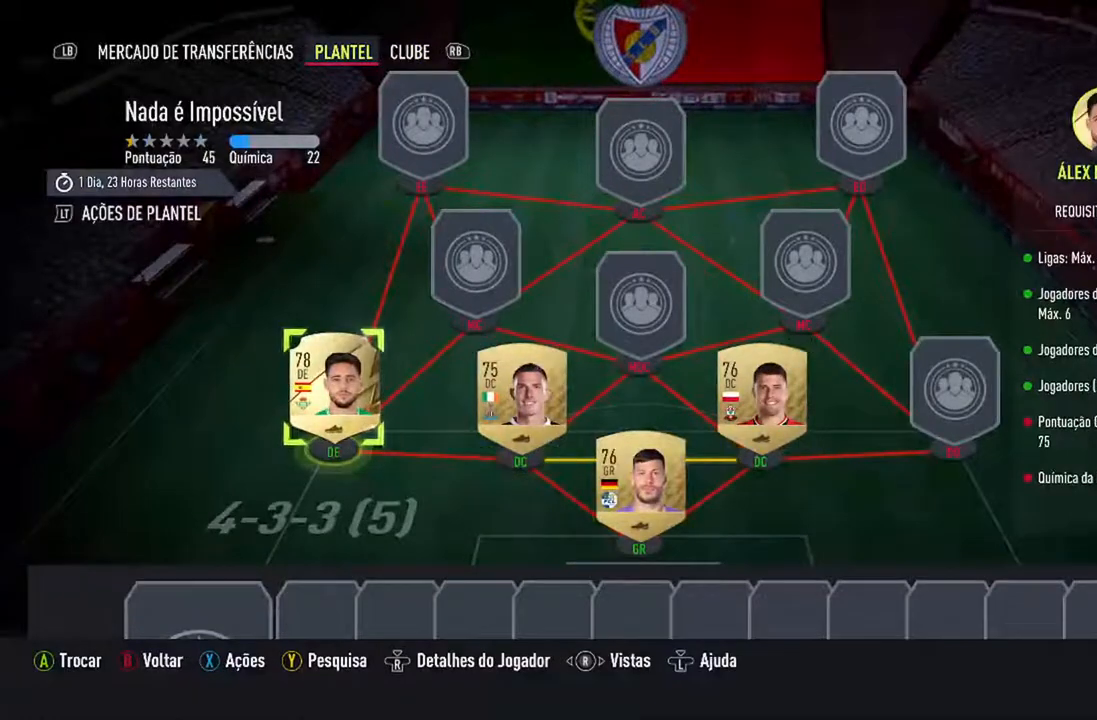
{"buttons": ["DPAD_RIGHT"], "left_stick": "center", "right_stick": "center", "events": [[167, "DPAD_RIGHT", "down"], [300, "DPAD_RIGHT", "up"], [367, "DPAD_RIGHT", "down"]]}
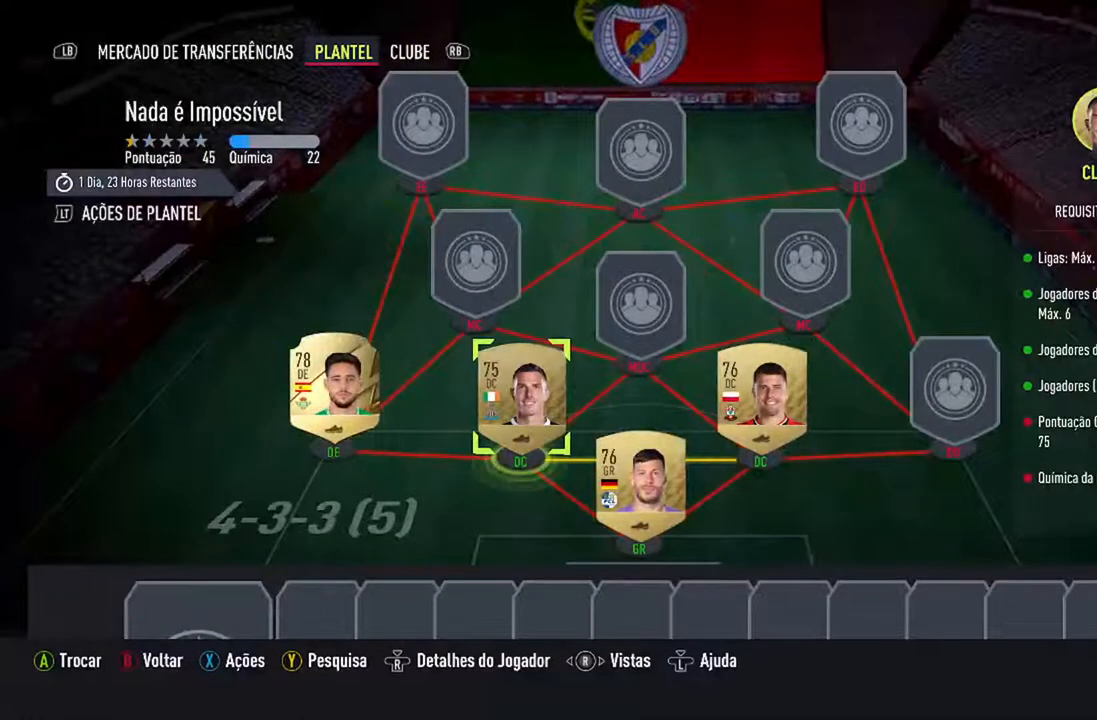
{"buttons": [], "left_stick": "center", "right_stick": "center", "events": [[33, "DPAD_RIGHT", "up"], [100, "DPAD_RIGHT", "down"], [233, "DPAD_RIGHT", "up"]]}
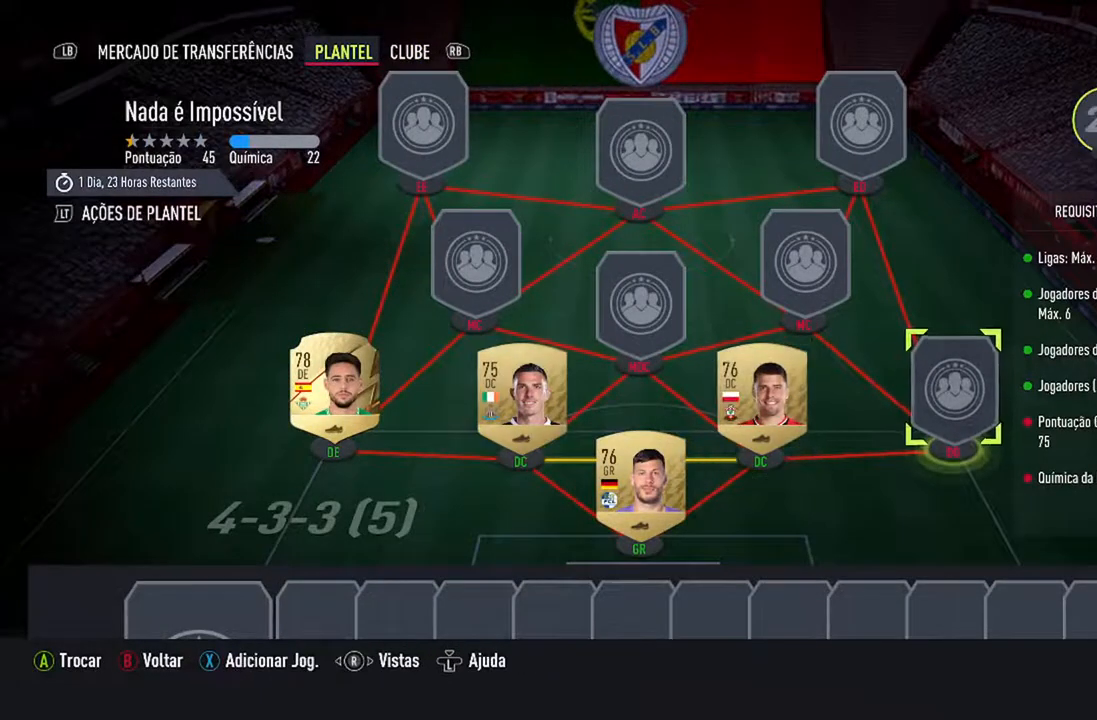
{"buttons": [], "left_stick": "center", "right_stick": "center", "events": [[300, "A", "down"], [433, "A", "up"]]}
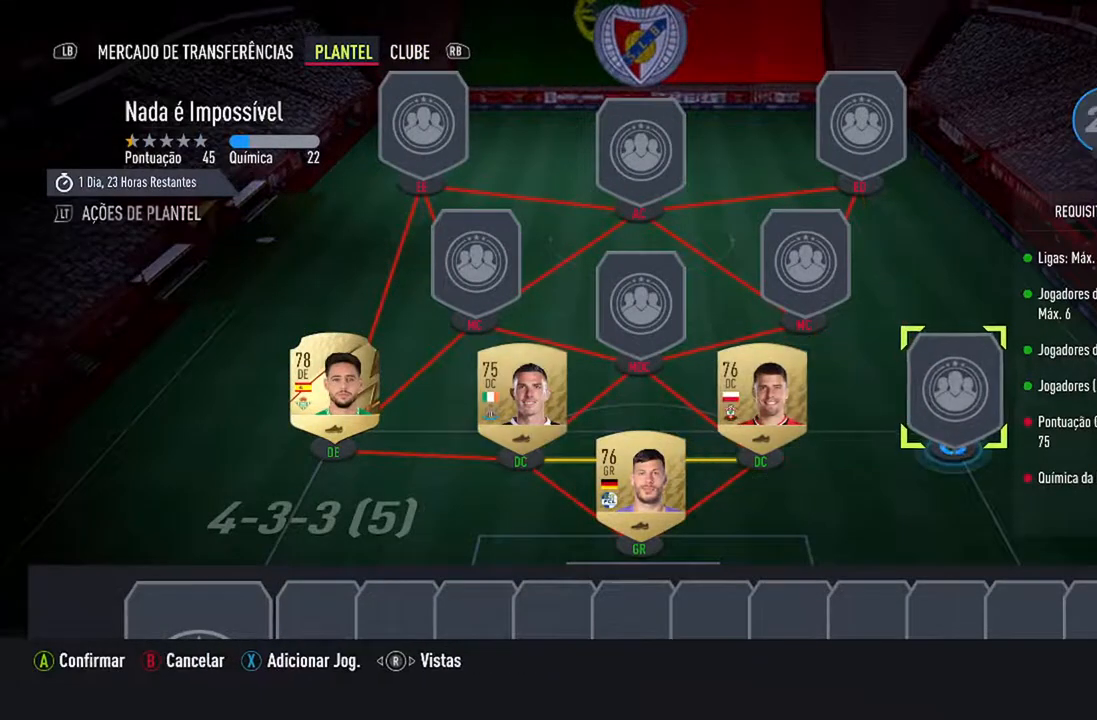
{"buttons": [], "left_stick": "center", "right_stick": "center", "events": []}
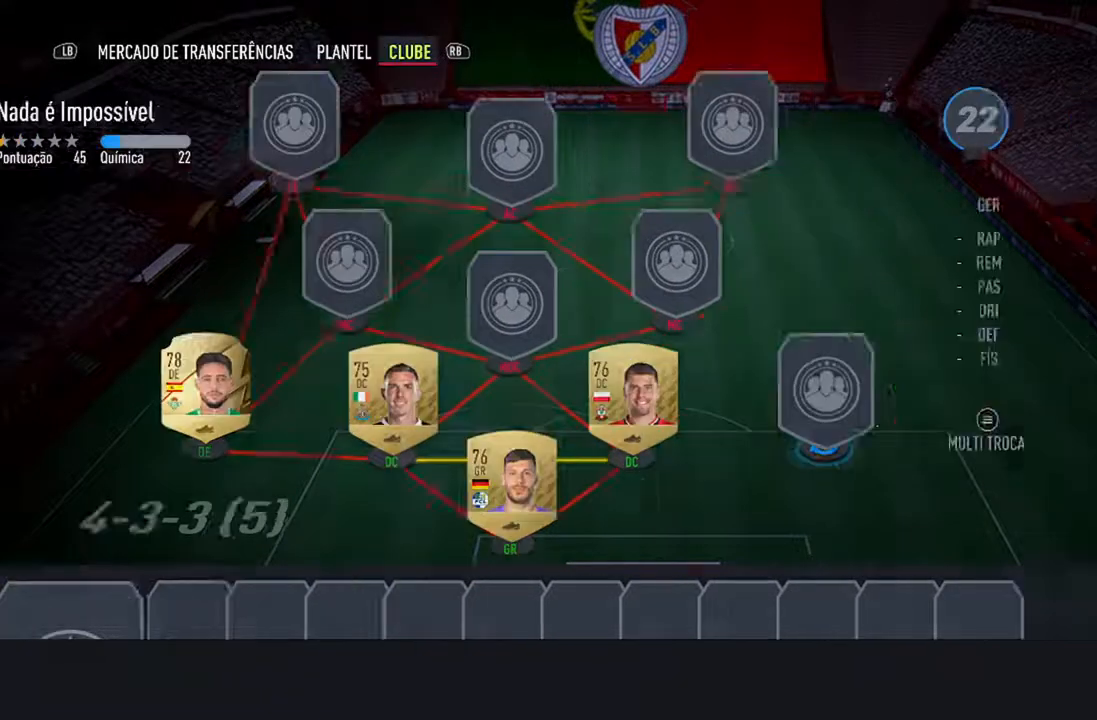
{"buttons": [], "left_stick": "center", "right_stick": "center", "events": []}
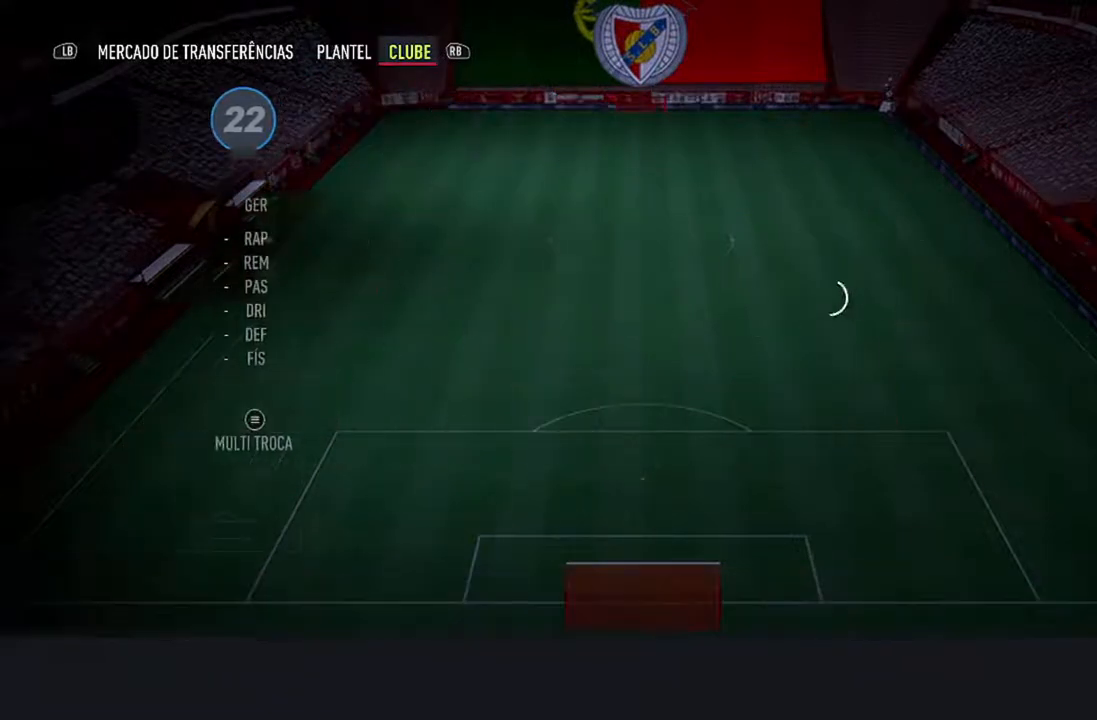
{"buttons": [], "left_stick": "center", "right_stick": "center", "events": []}
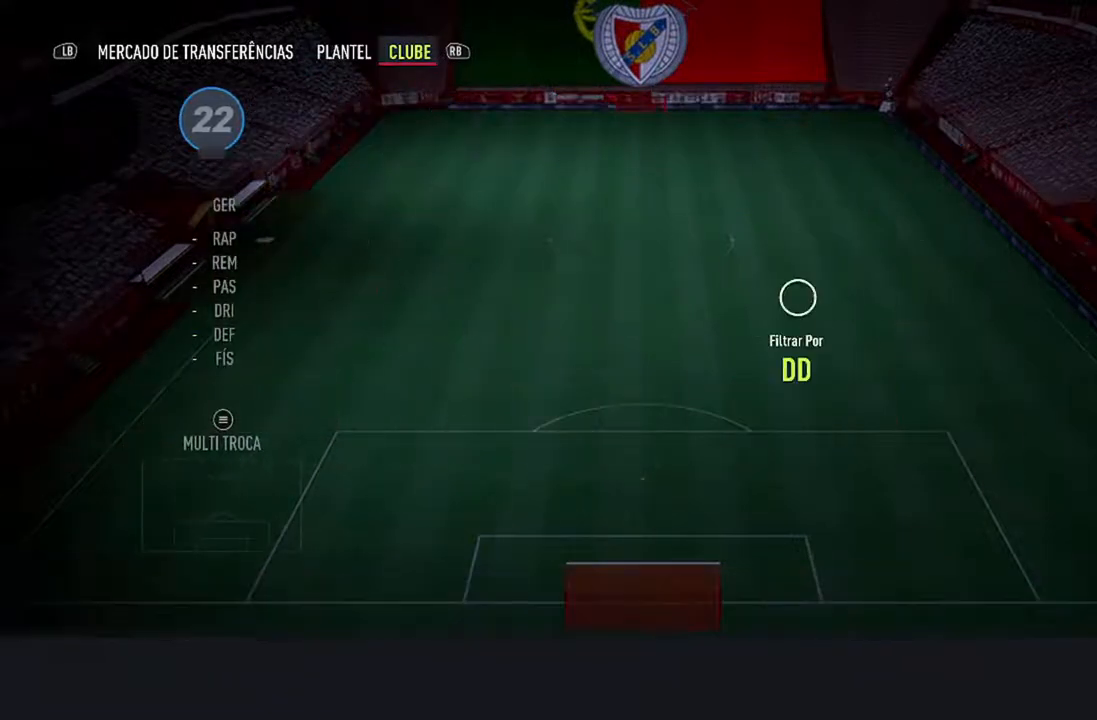
{"buttons": [], "left_stick": "center", "right_stick": "center", "events": []}
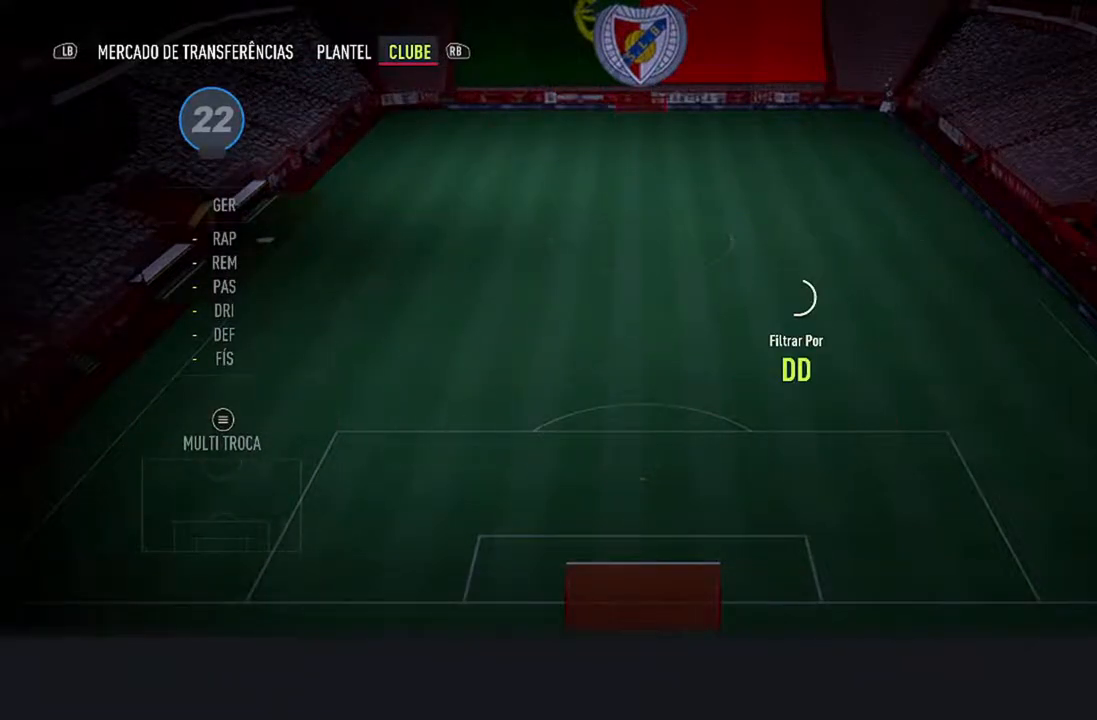
{"buttons": [], "left_stick": "center", "right_stick": "center", "events": []}